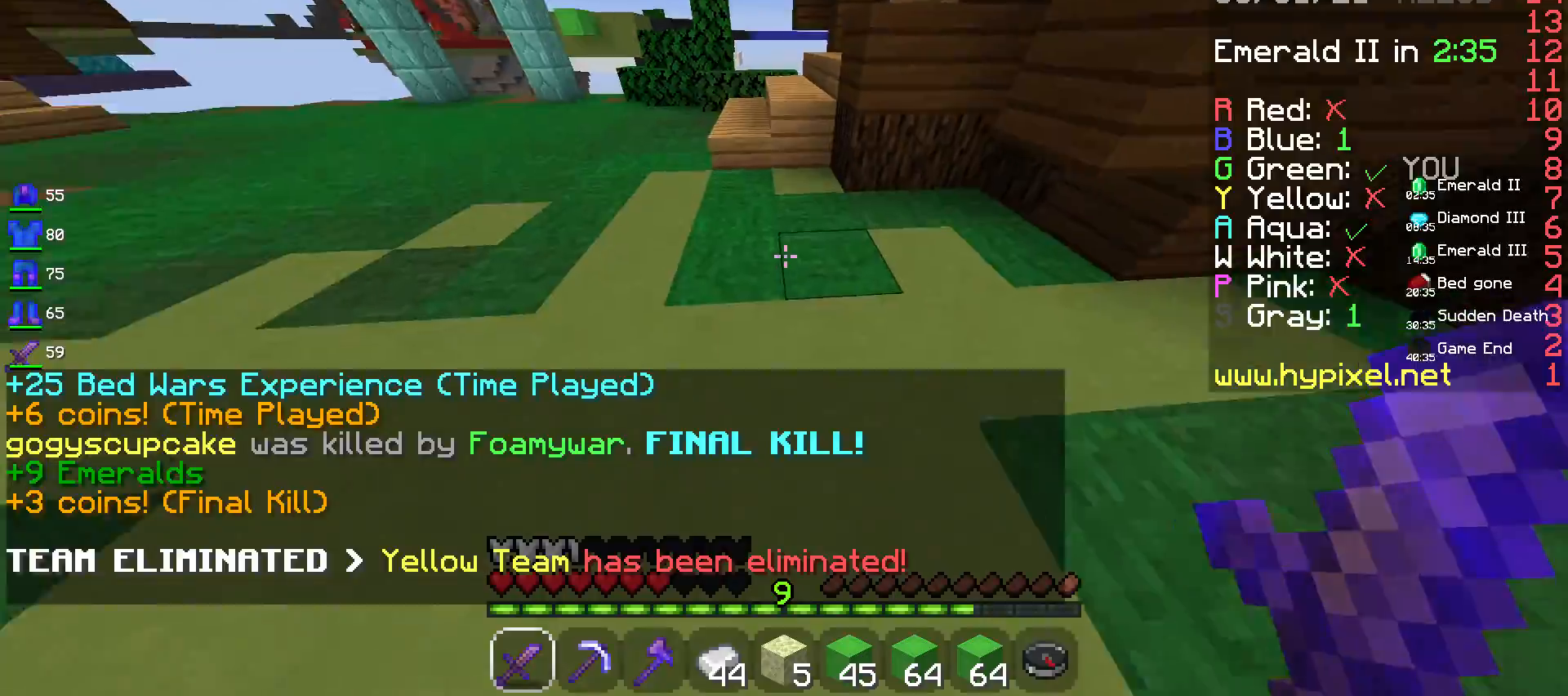
Gameplay with keyboard and mouse; each line is a JSON object with the keys and mouse buttons held at the frame after it. "events" lists presses ("down") and releases ("up") of "a", "d", "s", "space", "w", "mouse_left" and "mouse_right" between this image and that frame as [ms after this image, input, new state], when the widget could be followed in between. "mouse_left", "mouse_right" = the "left", "right" buttons of the "mouse" list. No other keys are recorded. Fast repeated clicks can show as one long hold. Mouse movement is not recorded.
{"keys": ["space", "w"], "mouse": [], "events": [[217, "a", "down"], [467, "a", "up"]]}
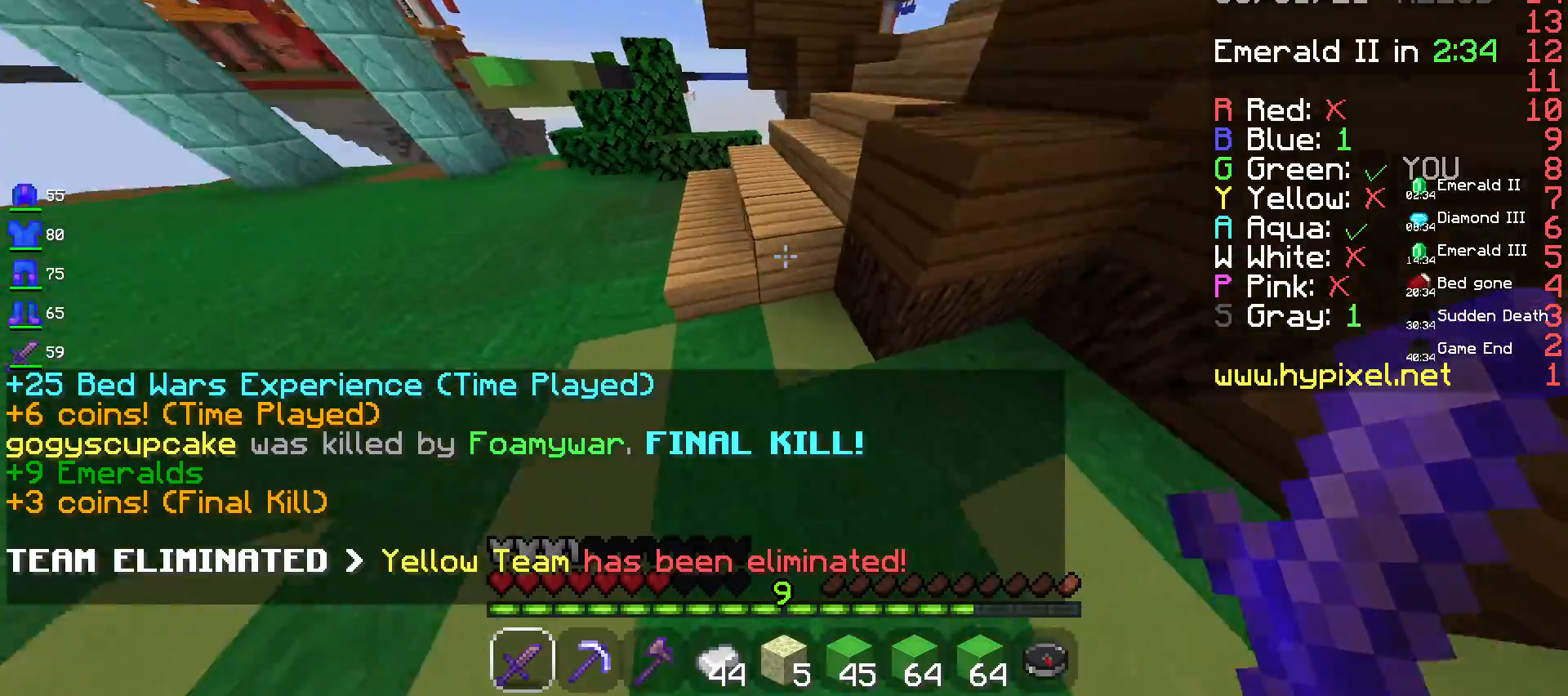
{"keys": ["space", "w"], "mouse": [], "events": []}
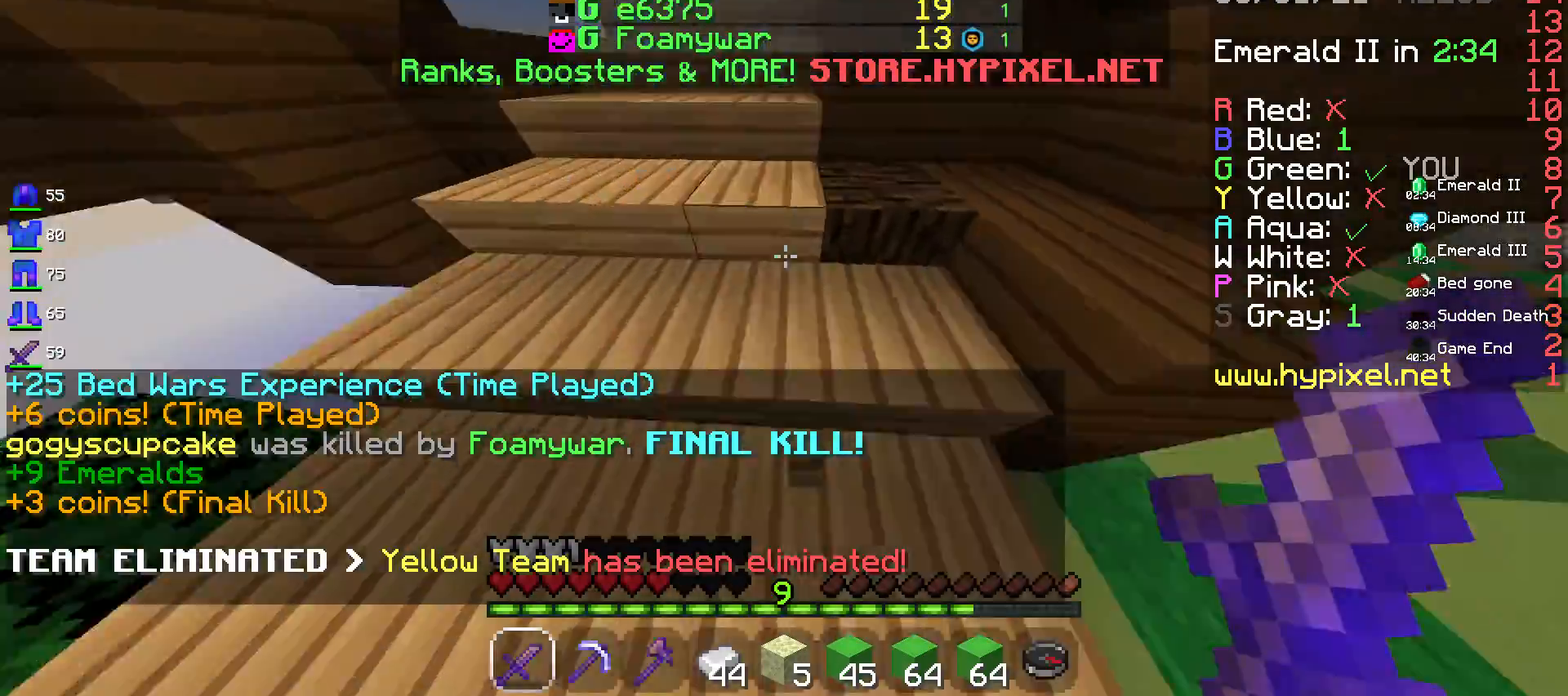
{"keys": ["space", "w"], "mouse": [], "events": []}
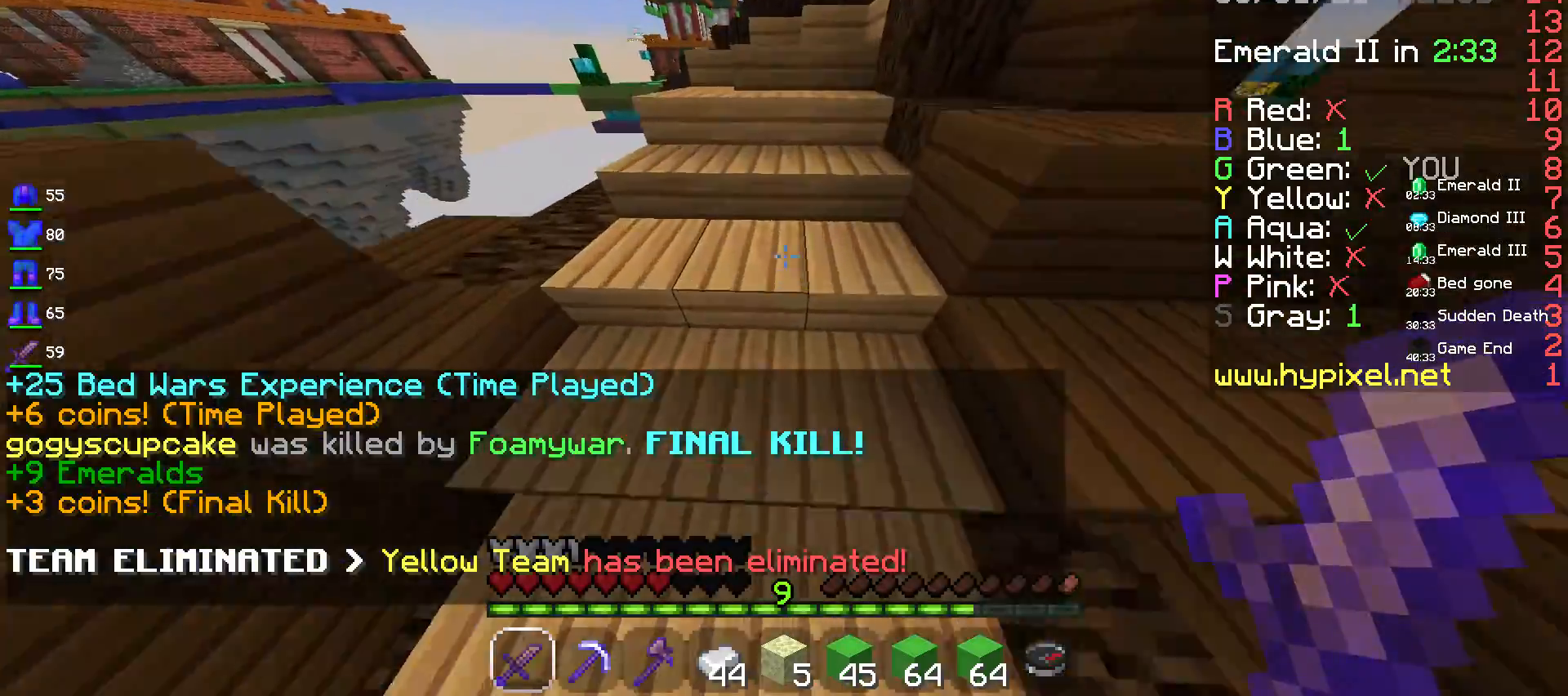
{"keys": ["space", "w"], "mouse": [], "events": []}
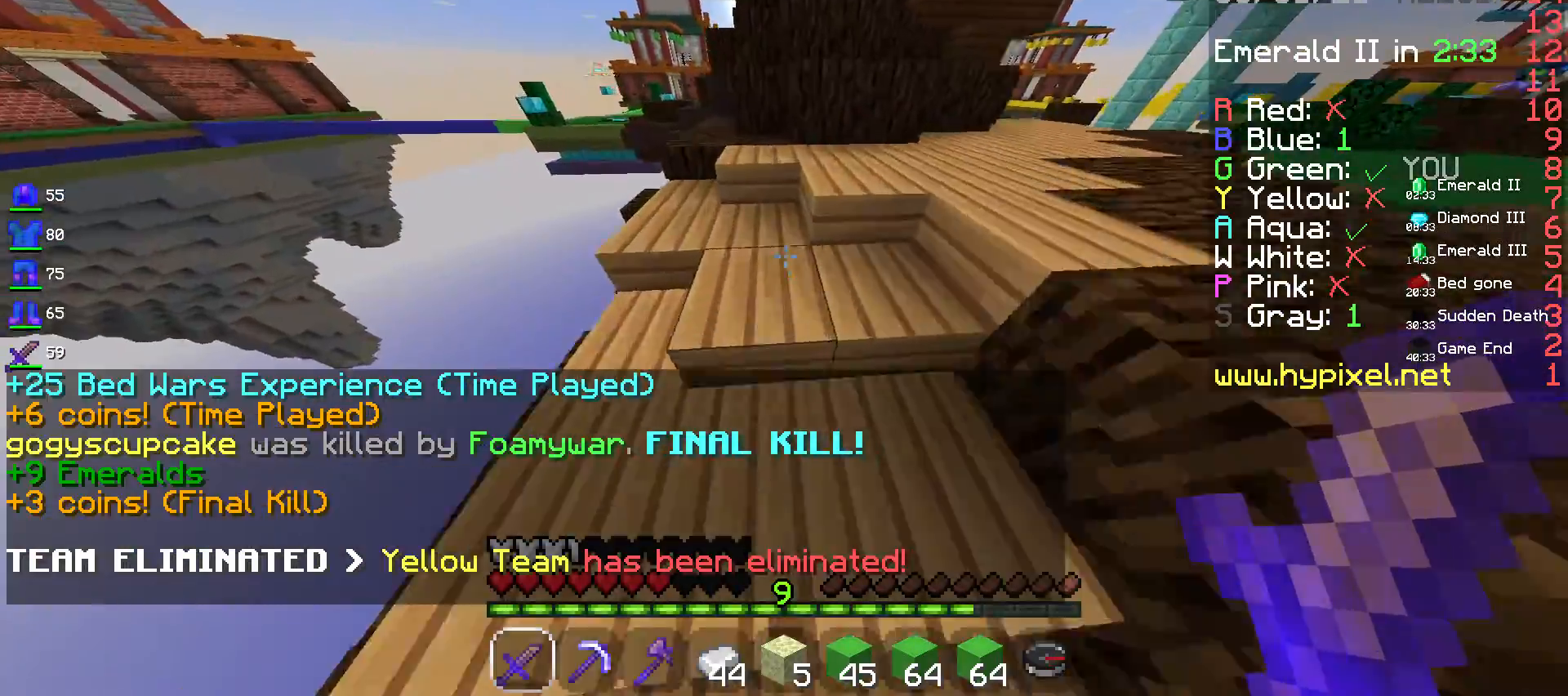
{"keys": ["space", "w"], "mouse": [], "events": []}
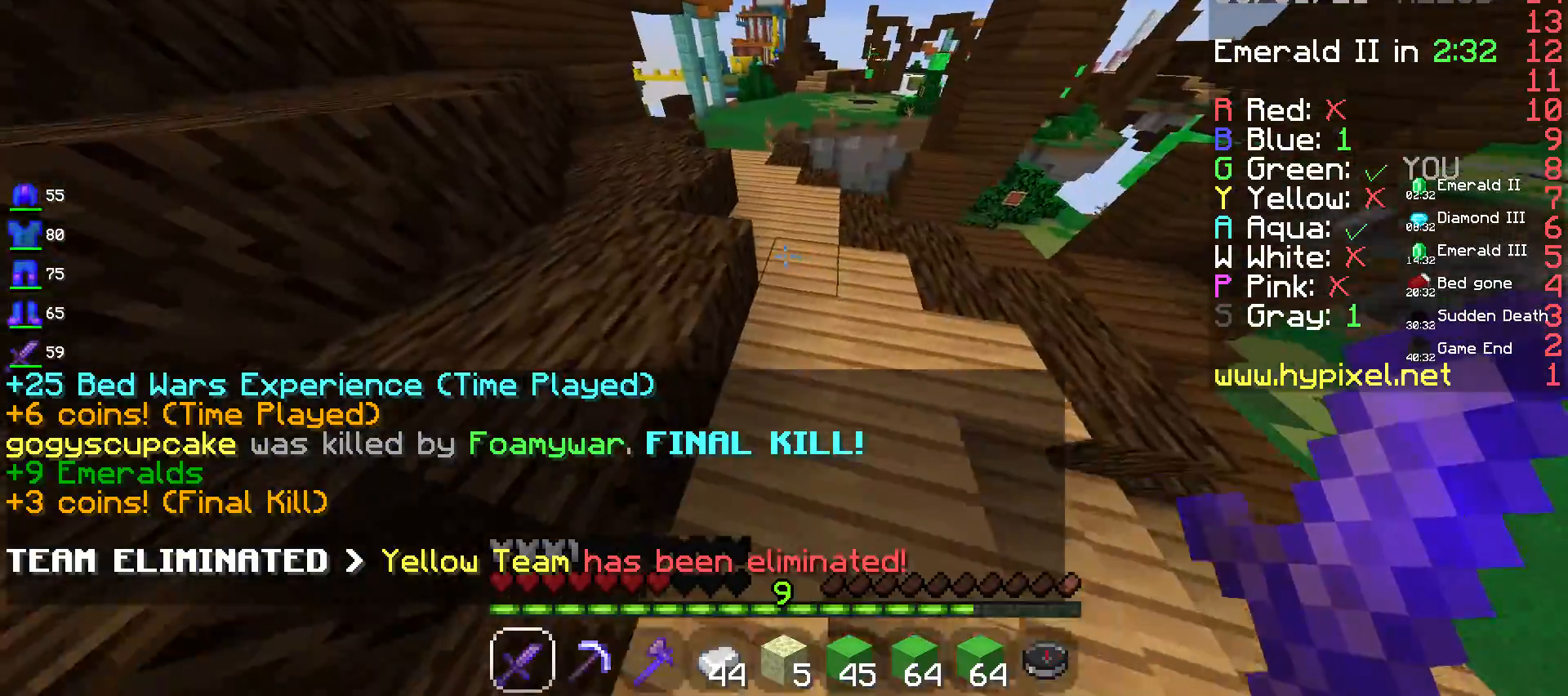
{"keys": ["space", "w"], "mouse": [], "events": []}
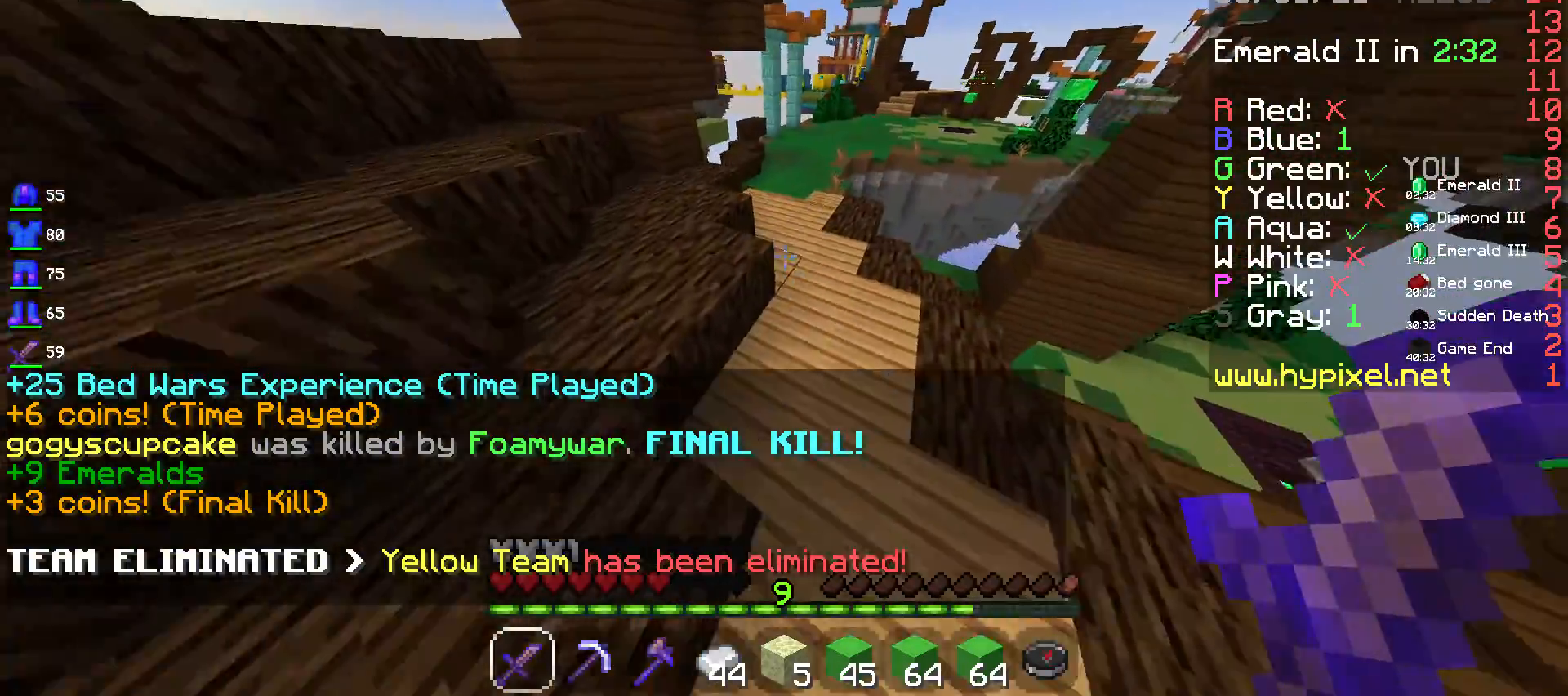
{"keys": ["space", "w"], "mouse": [], "events": []}
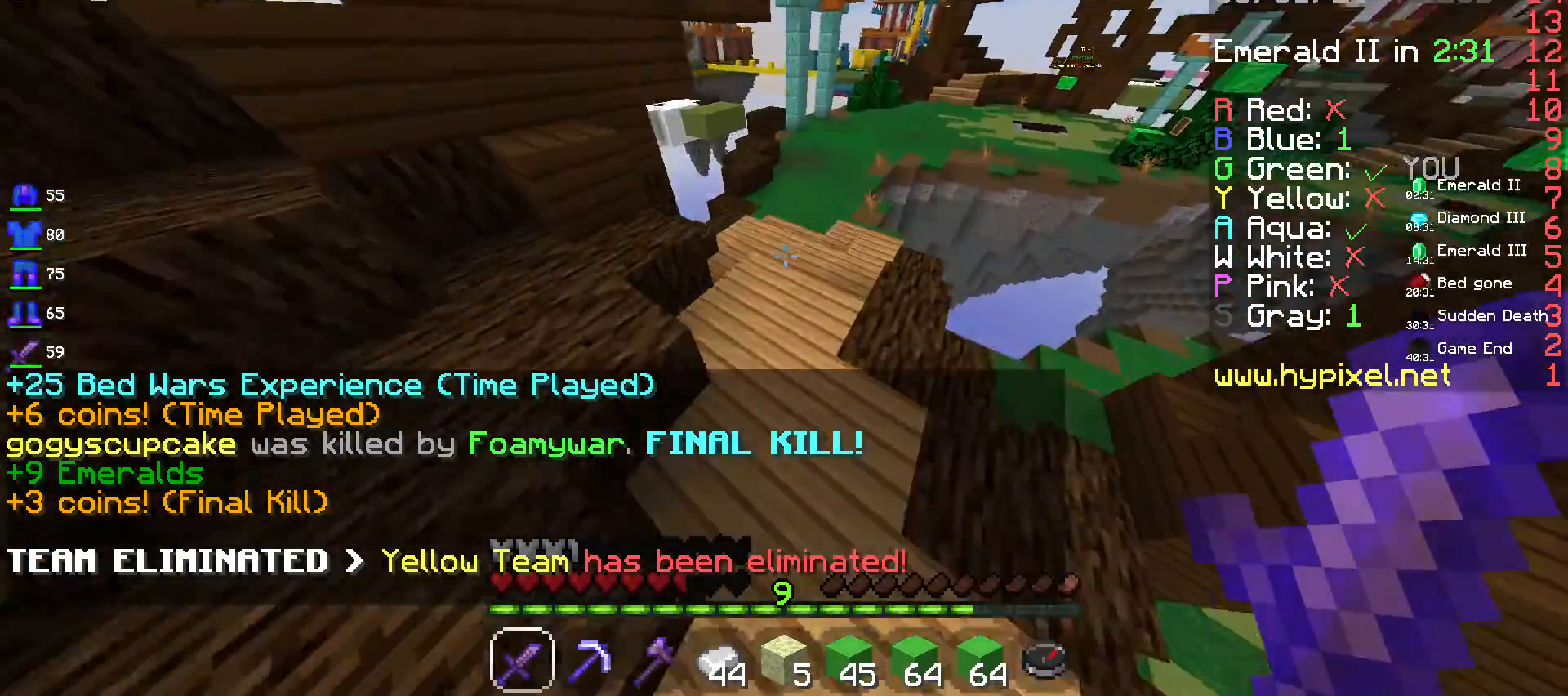
{"keys": ["space", "w"], "mouse": [], "events": [[150, "space", "up"], [400, "space", "down"]]}
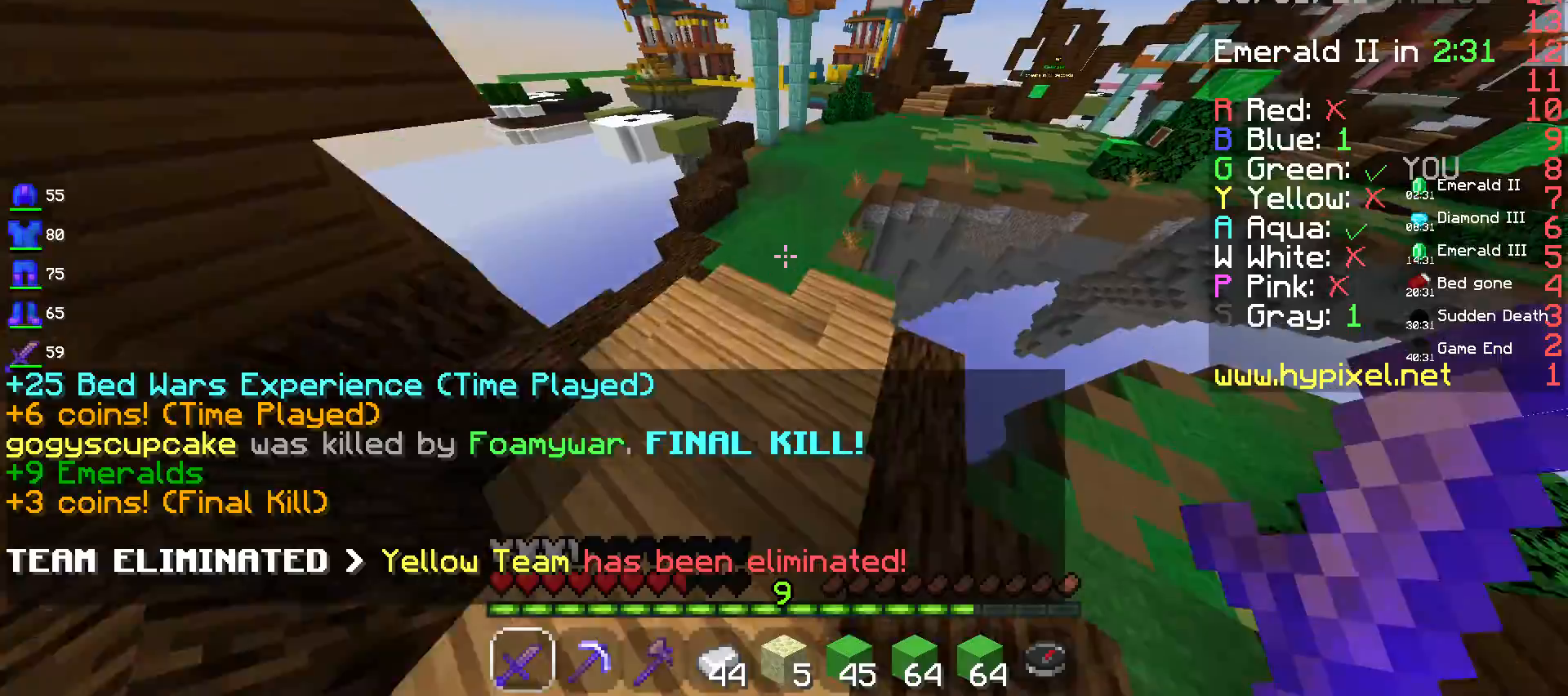
{"keys": ["space", "w"], "mouse": [], "events": []}
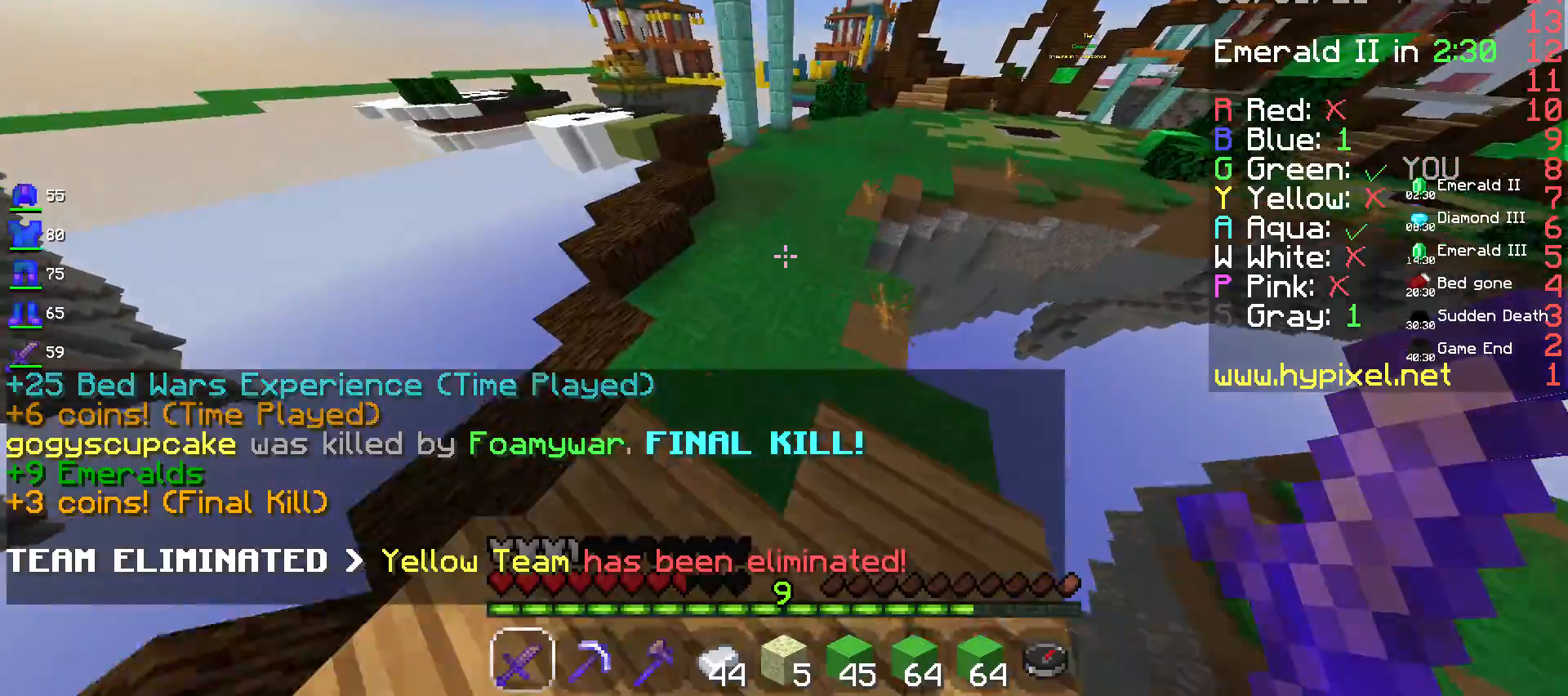
{"keys": ["space"], "mouse": [], "events": [[467, "w", "up"]]}
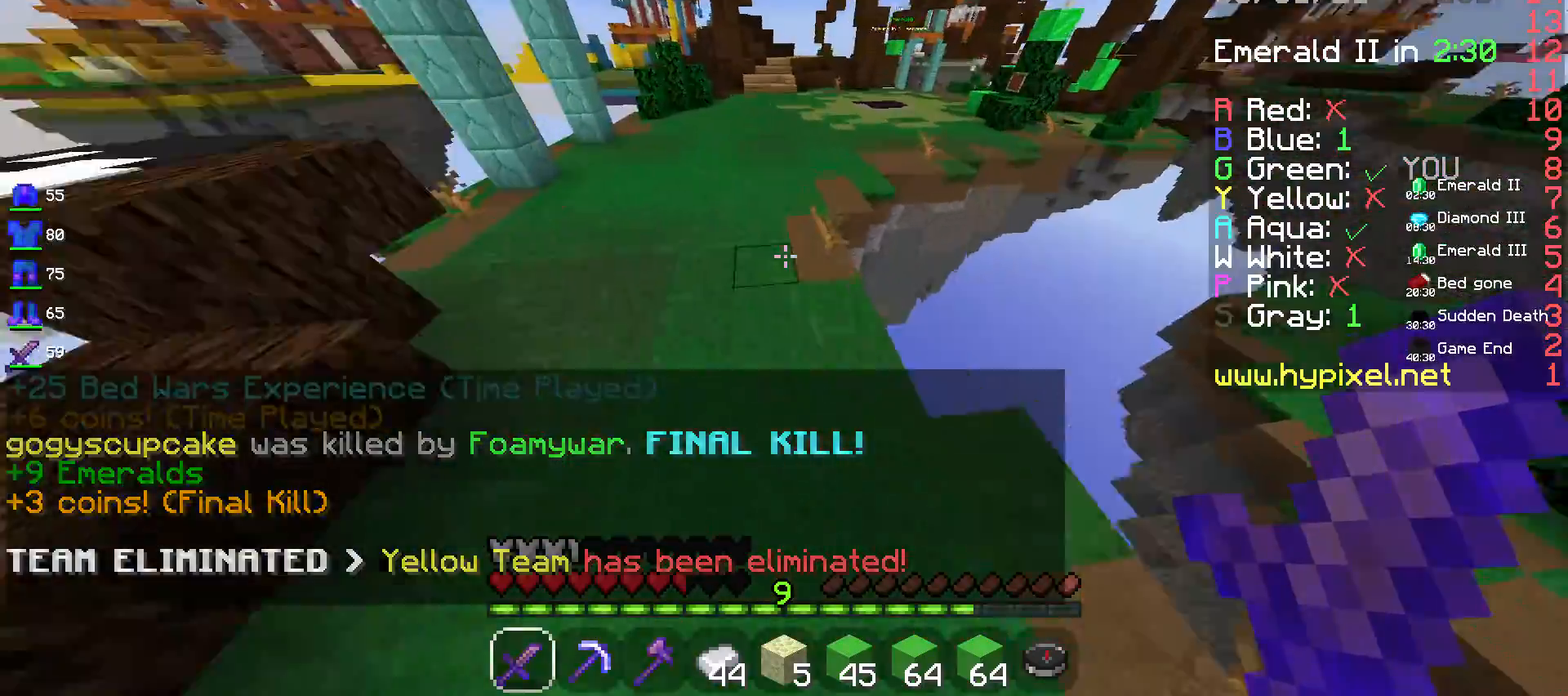
{"keys": ["space", "w"], "mouse": [], "events": [[100, "w", "down"]]}
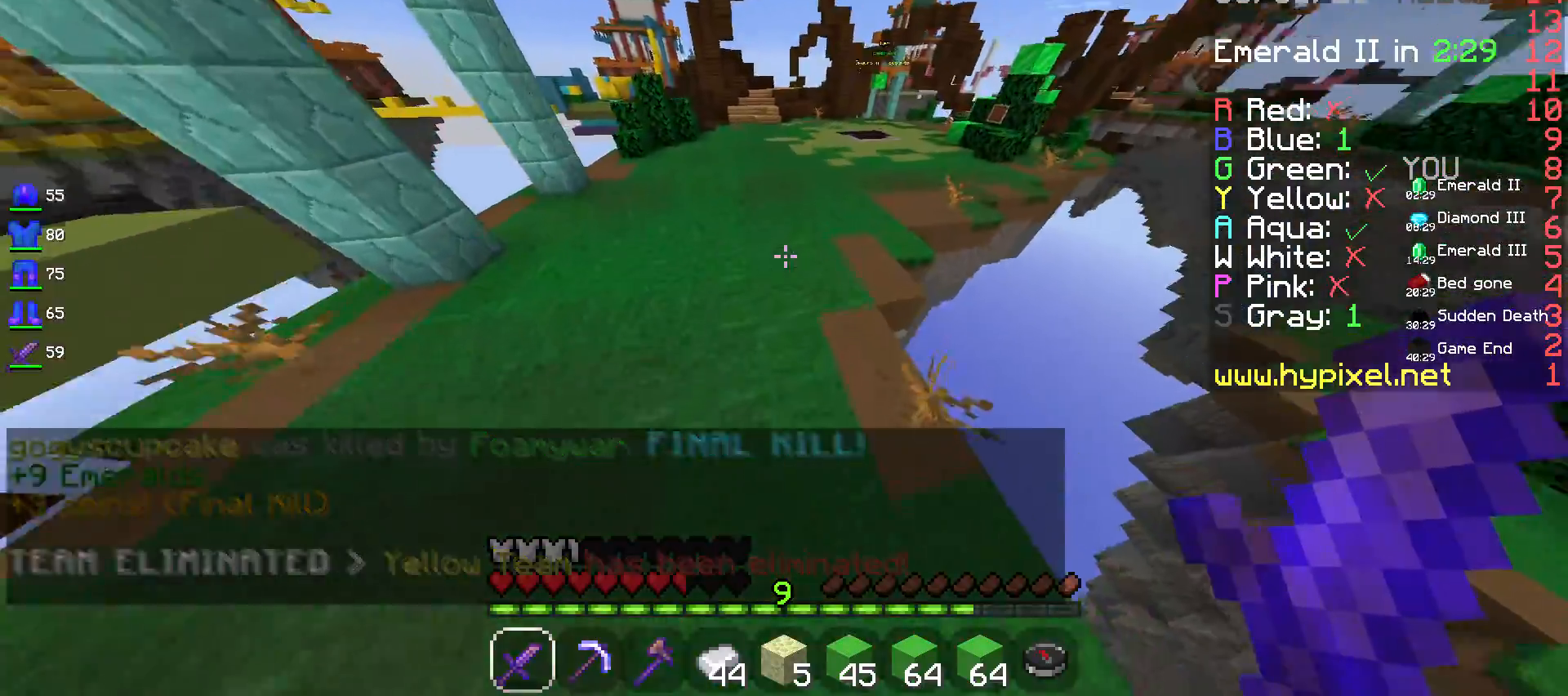
{"keys": ["space", "w"], "mouse": [], "events": []}
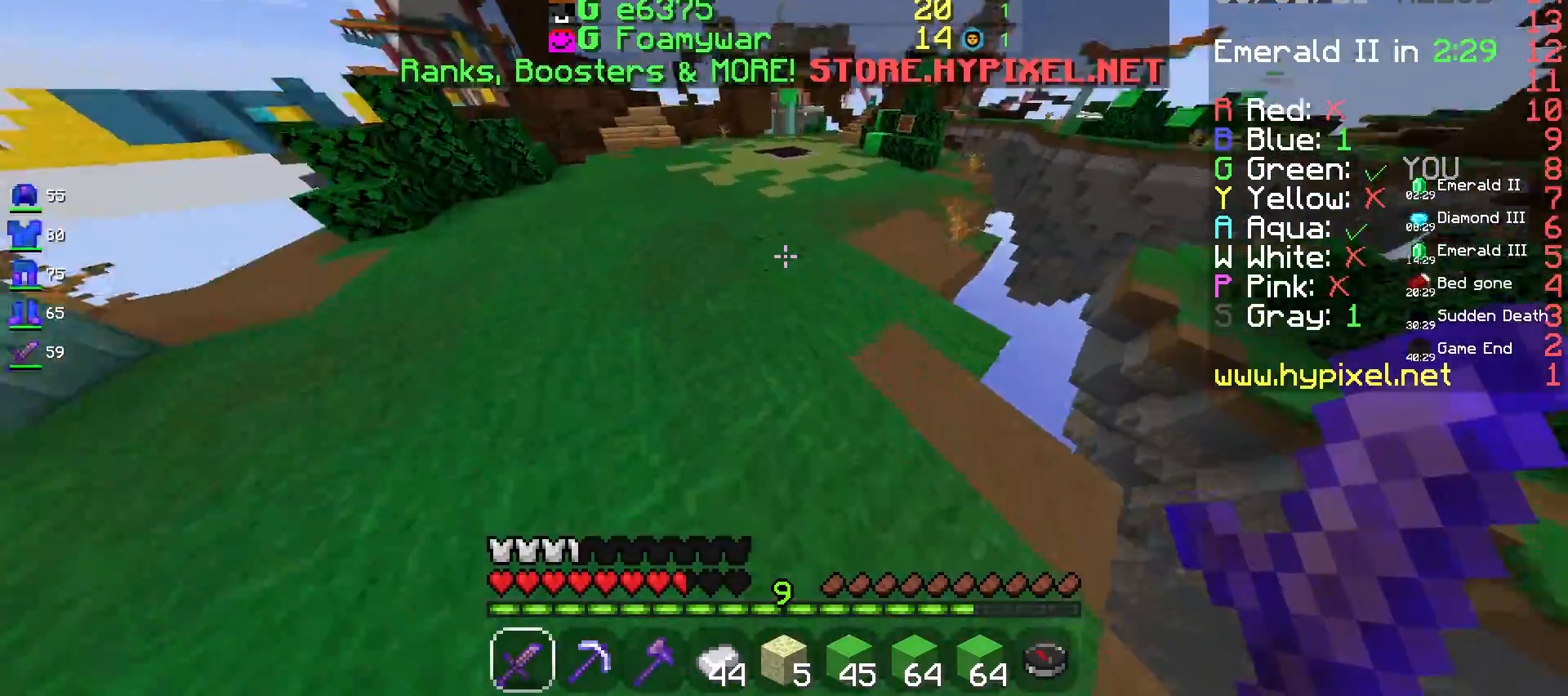
{"keys": ["space", "w"], "mouse": [], "events": []}
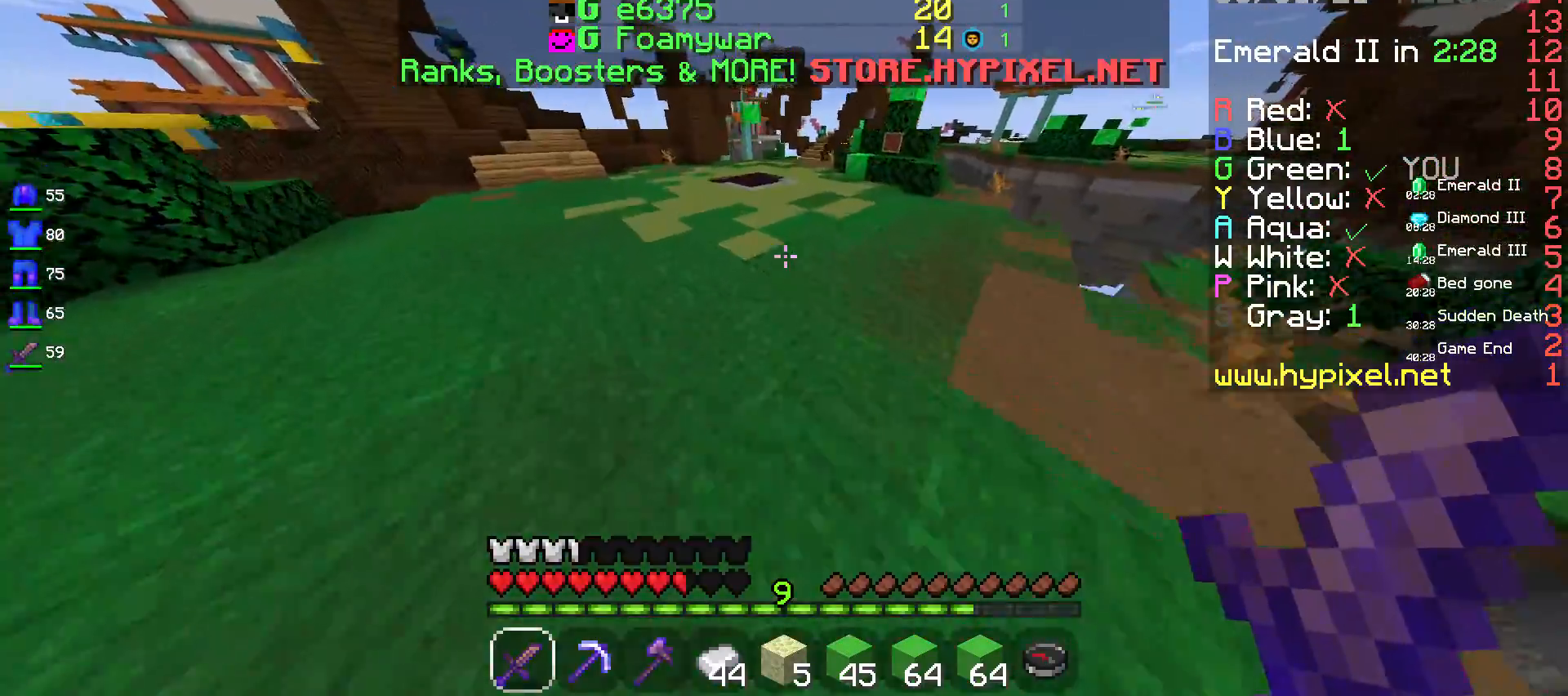
{"keys": ["space", "w"], "mouse": [], "events": []}
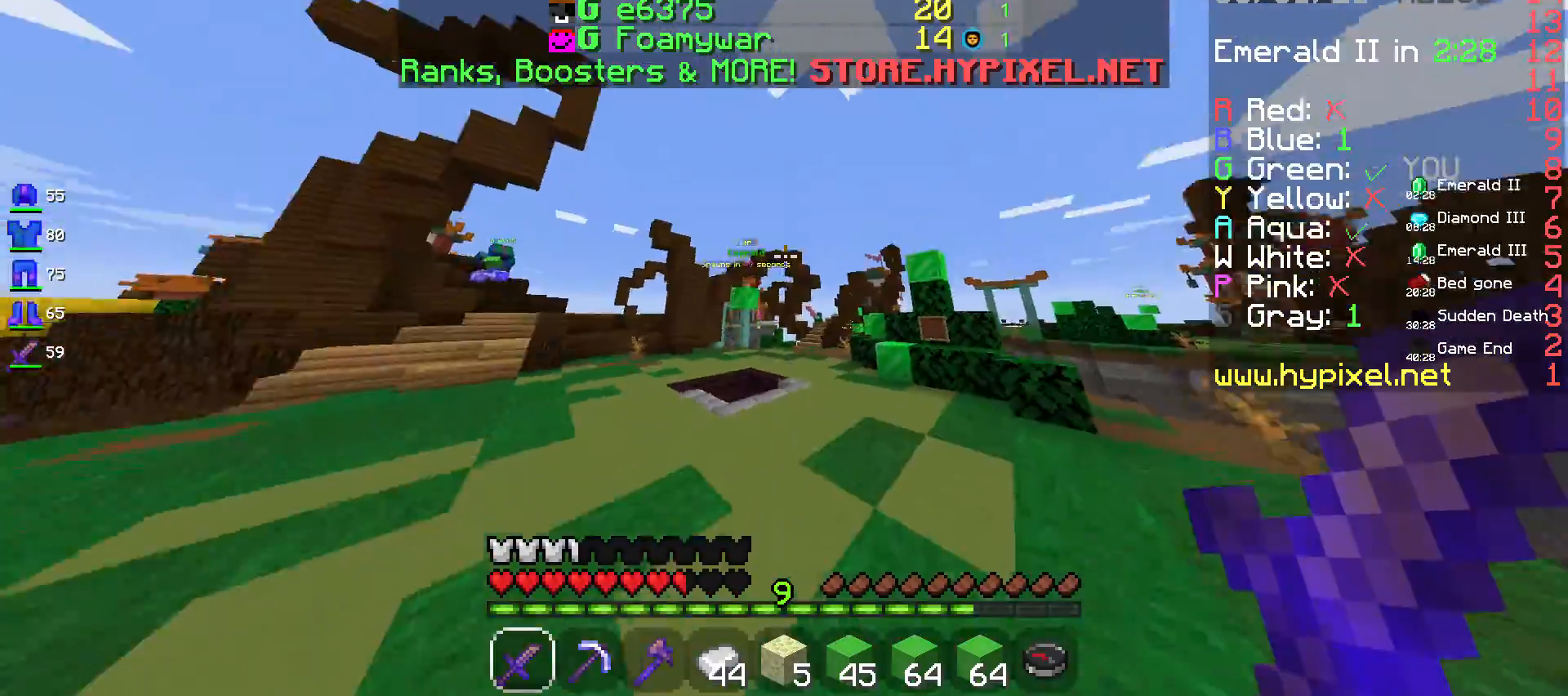
{"keys": ["w"], "mouse": [], "events": [[500, "space", "up"]]}
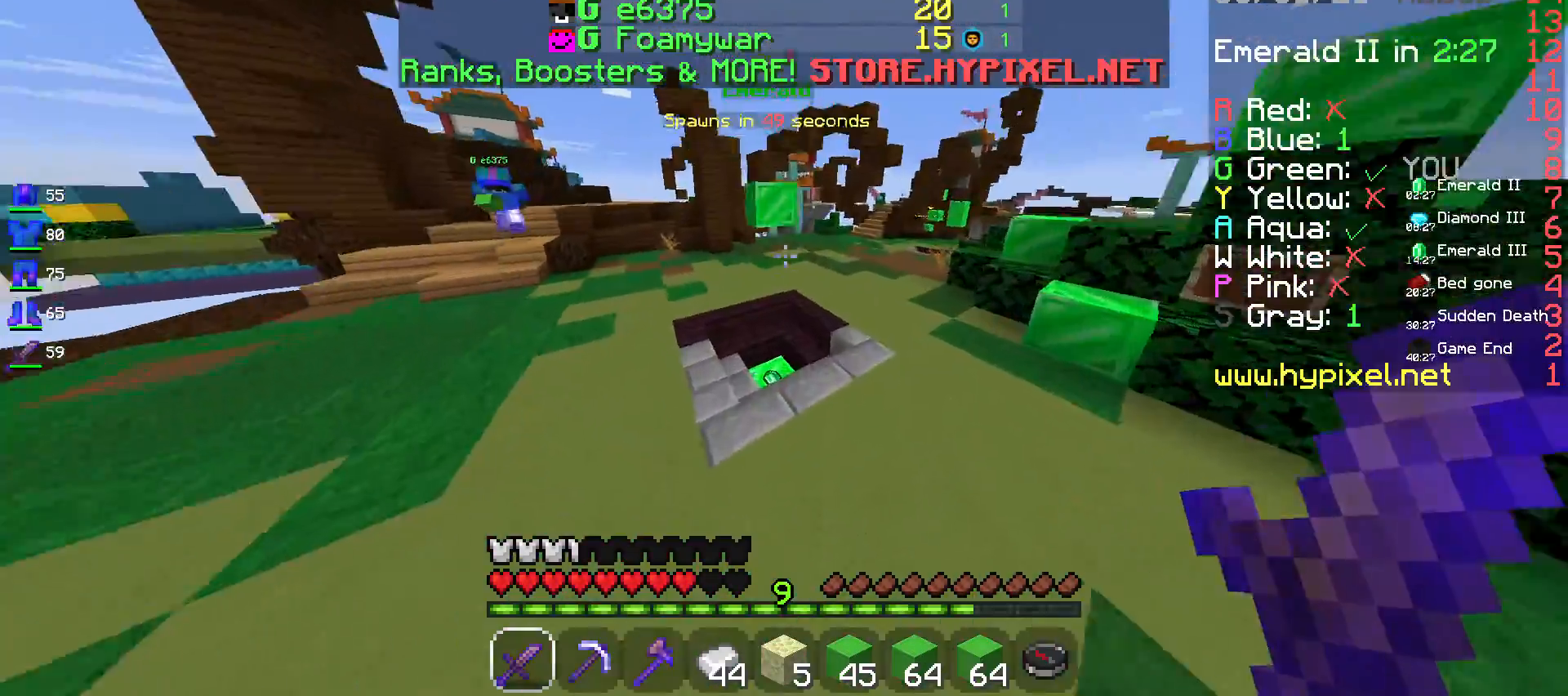
{"keys": ["w"], "mouse": [], "events": []}
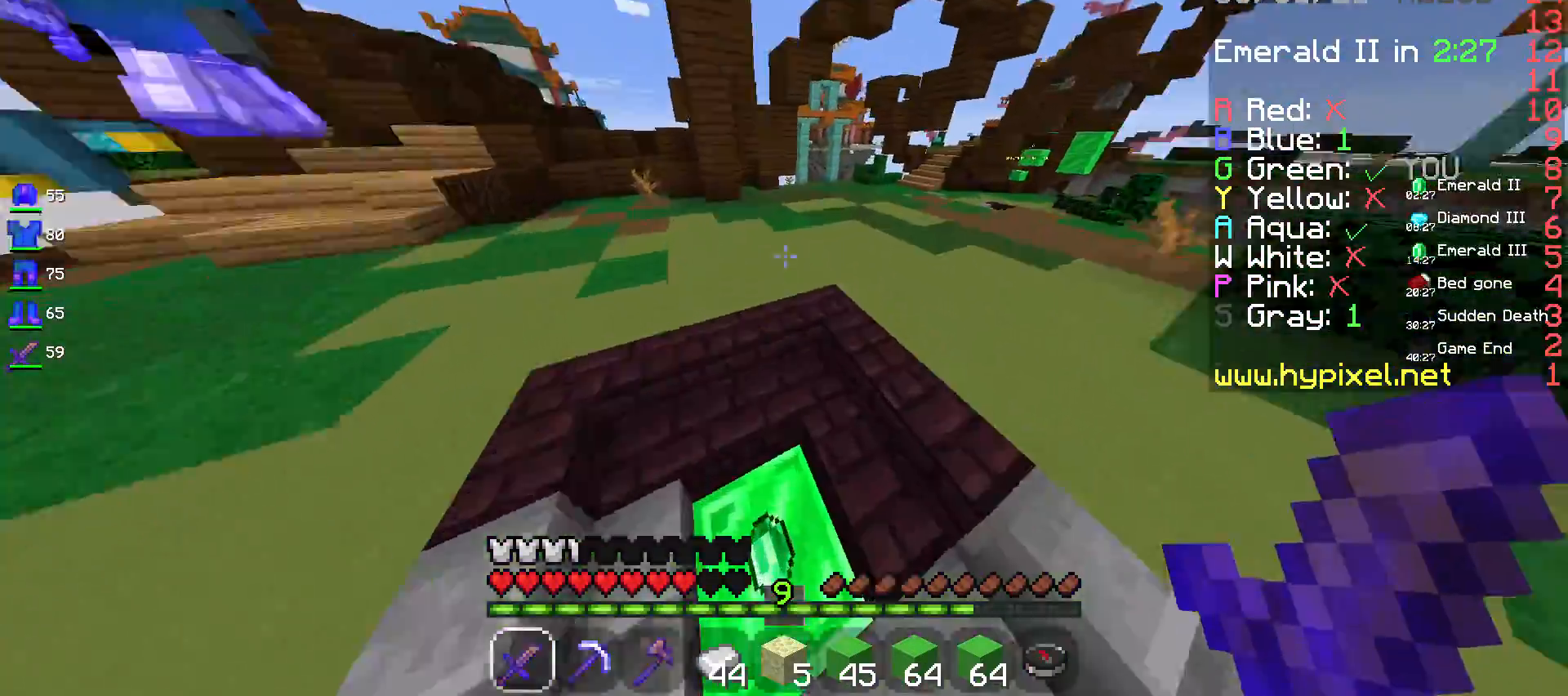
{"keys": ["space", "w"], "mouse": [], "events": [[217, "space", "down"]]}
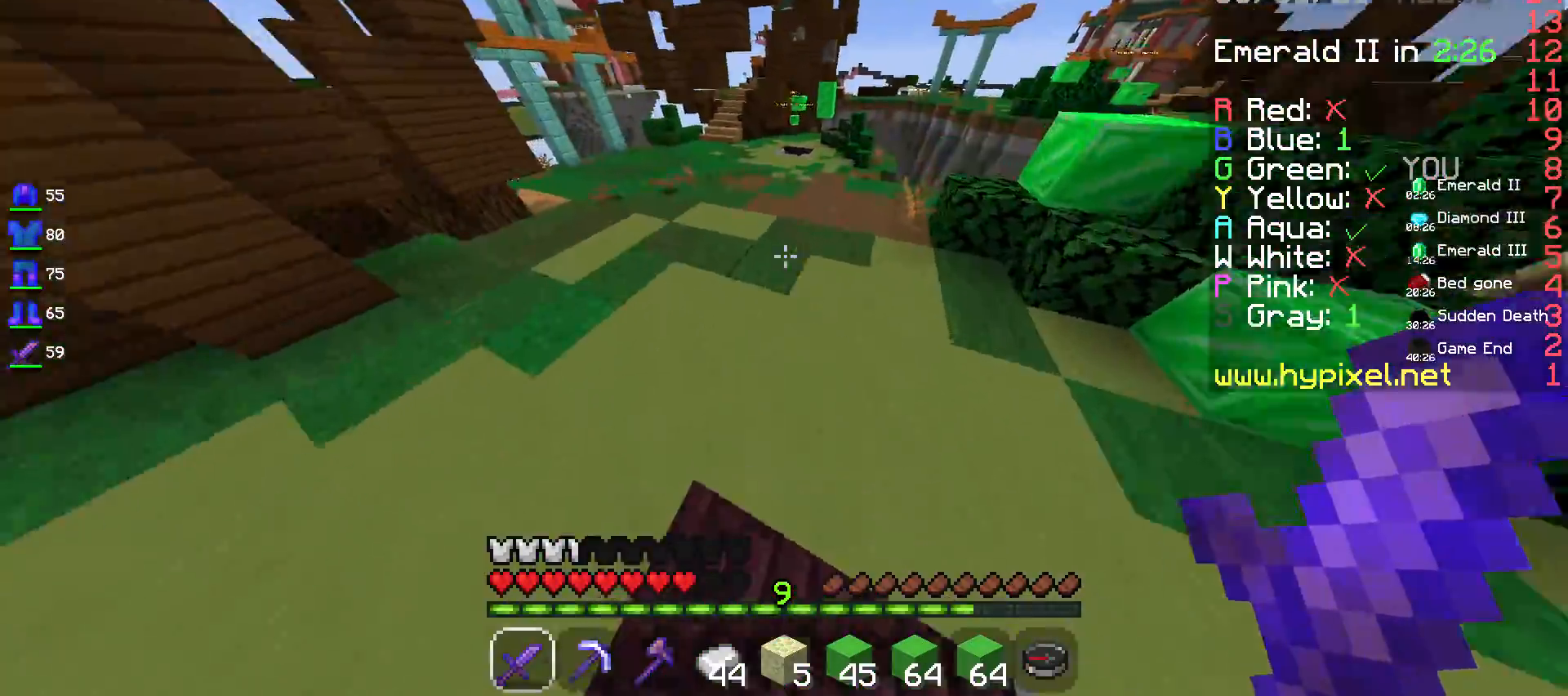
{"keys": ["a", "w"], "mouse": [], "events": [[83, "a", "down"], [133, "space", "up"]]}